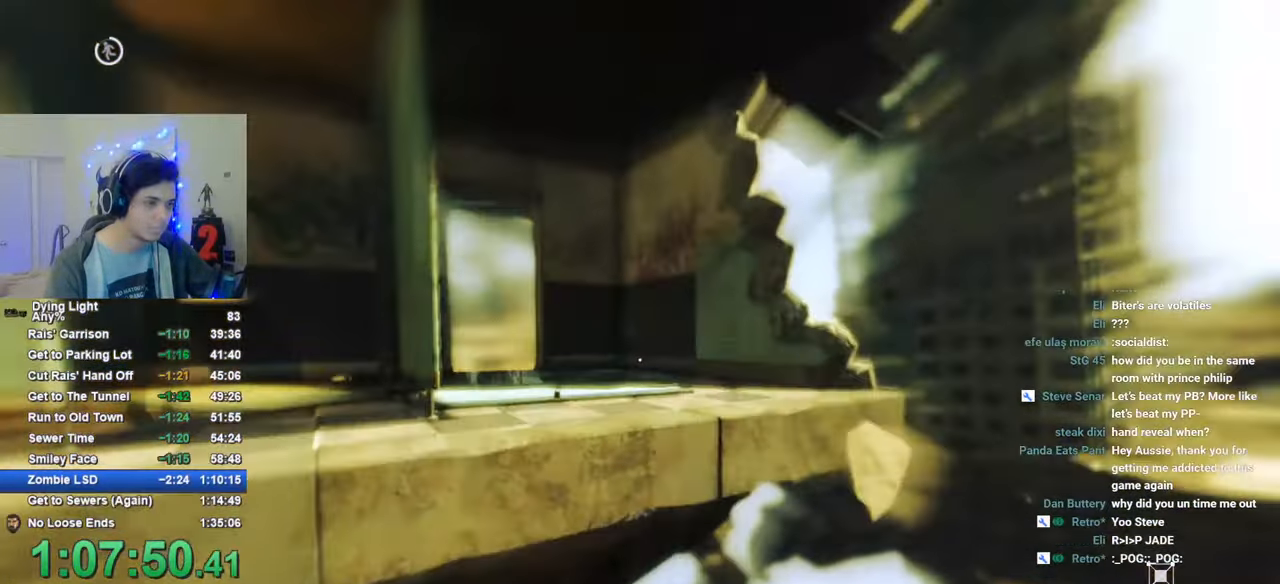
Gameplay with keyboard and mouse; each line is a JSON object with the keys and mouse buttons held at the frame after it. "events" lists presses ("down") and releases ("up") of "1", "2", "3", "4", "5", "a", "alt", "c", "caps_lock", "ctrl", "d", "e", "f", "g", "q", "r", "s", "shift", "space", "t", "tab", "v", "w", "x", "z", "mouse_left", "mouse_wheel" and "mouse_right" between this image and that frame as [ms after this image, input, new state], when the widget could be followed in between. "mouse_left", "mouse_wheel", "mouse_right" = the "left", "wheel", "right" buttons of the "mouse" list. No other keys are recorded. "wheel" means that the mouse wheel is clicked or scrolled. "mouse_move" is the direction in which the mouse moves at that frame (one of eight, or "still"), when it could be read.
{"keys": ["shift", "space", "w"], "mouse": [], "mouse_move": "still", "events": []}
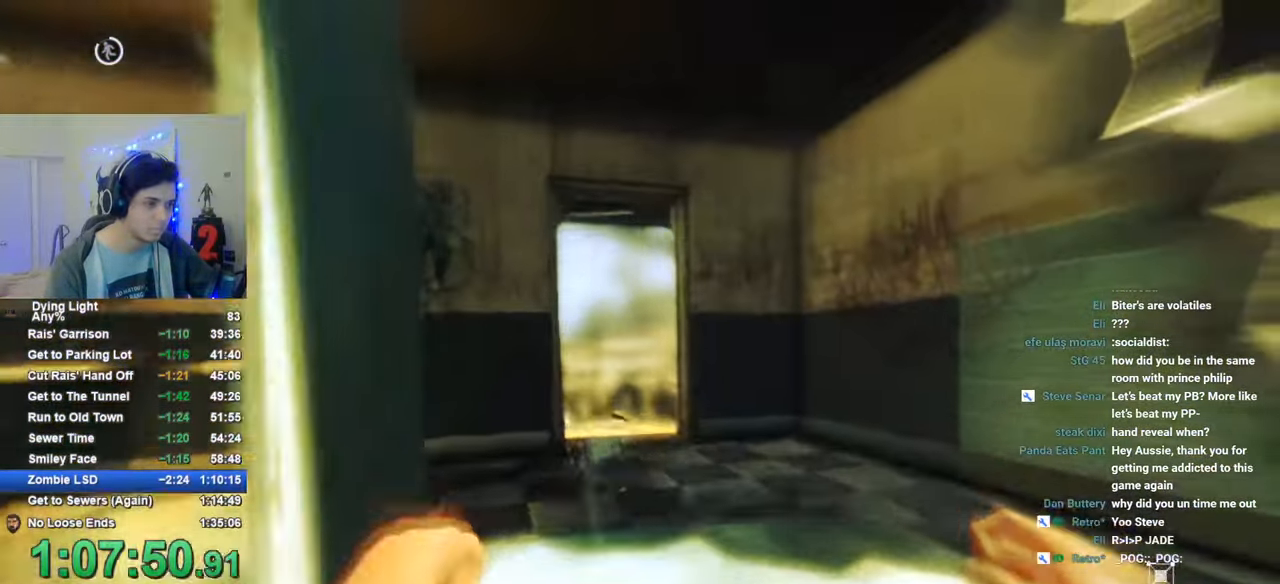
{"keys": ["shift", "w"], "mouse": [], "mouse_move": "still", "events": [[50, "space", "up"]]}
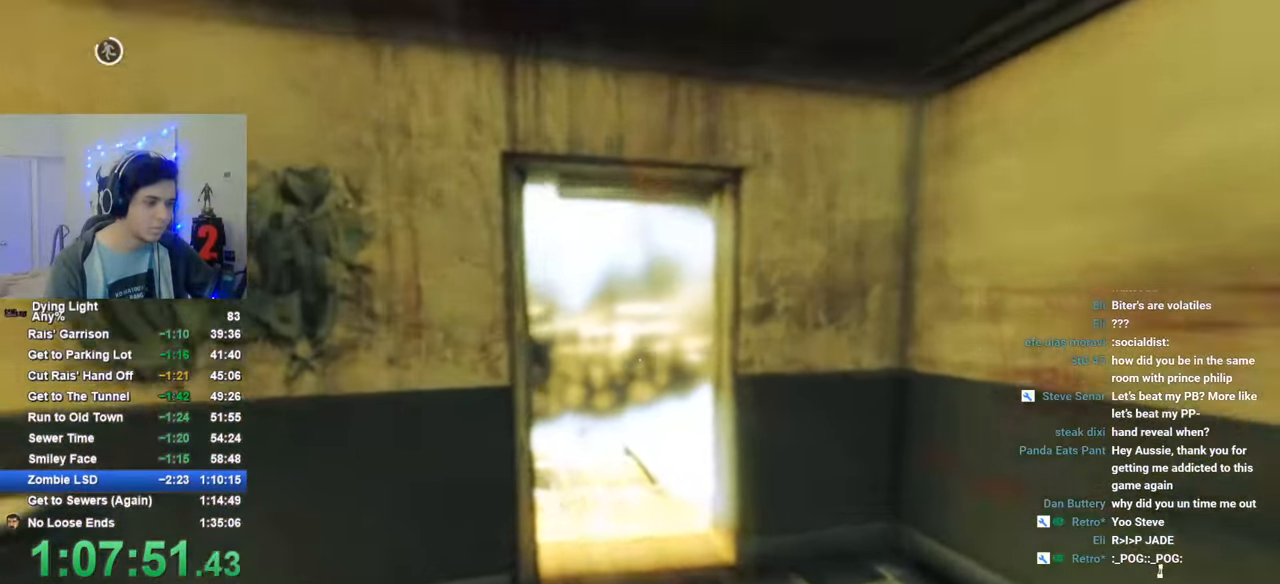
{"keys": ["shift", "w"], "mouse": [], "mouse_move": "left", "events": []}
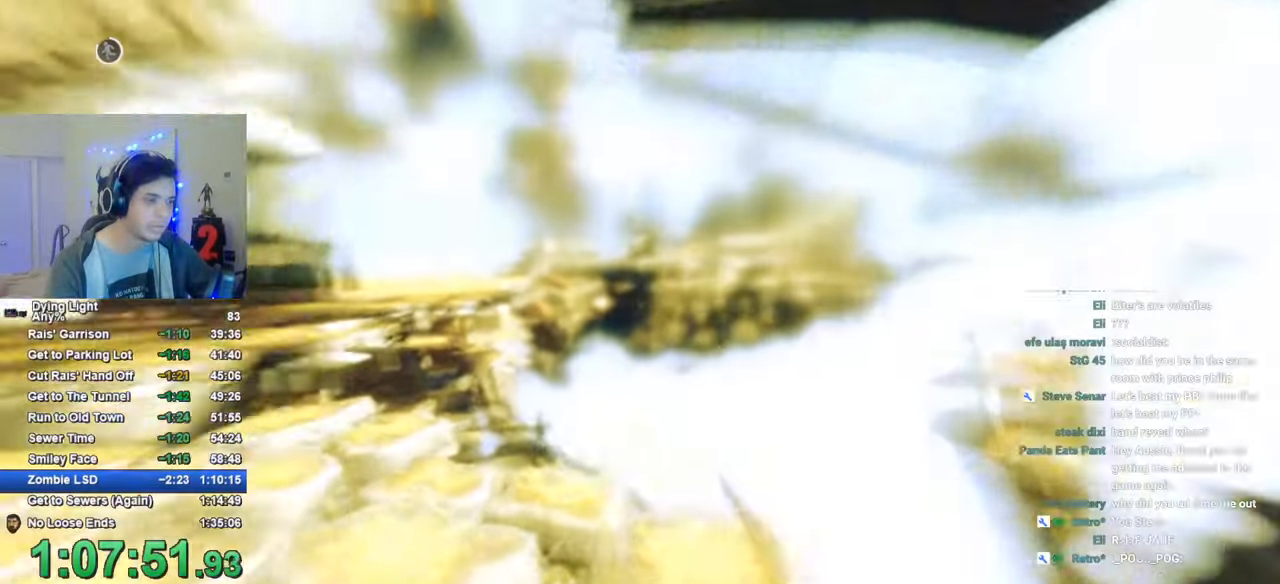
{"keys": ["shift", "w"], "mouse": [], "mouse_move": "still", "events": []}
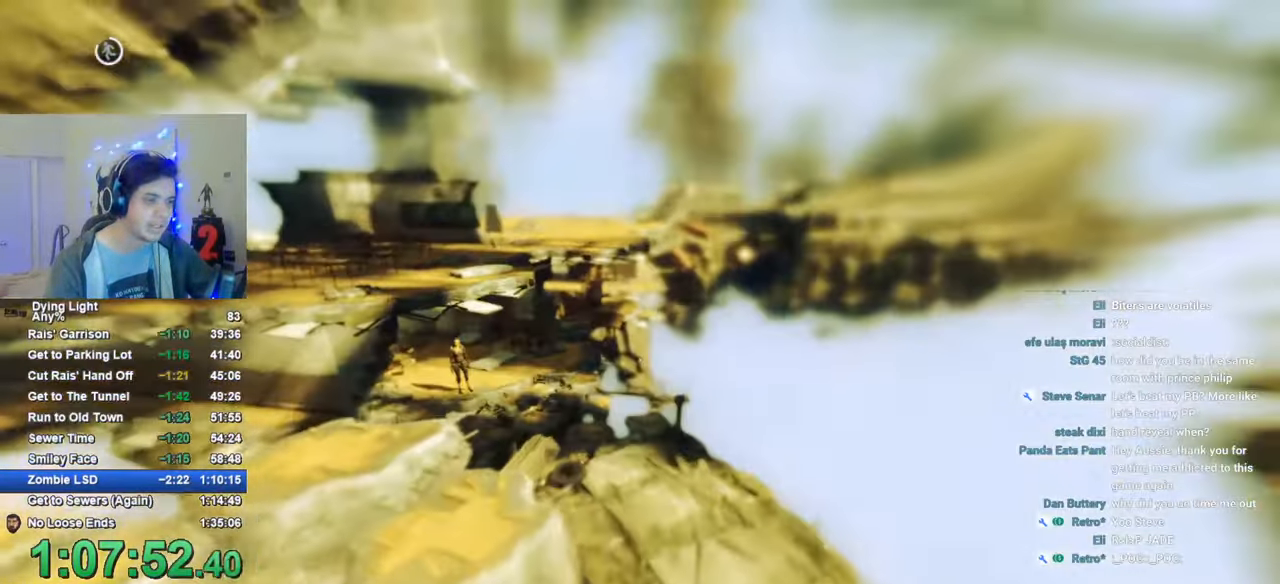
{"keys": ["shift", "w"], "mouse": [], "mouse_move": "still", "events": [[133, "space", "down"], [233, "space", "up"]]}
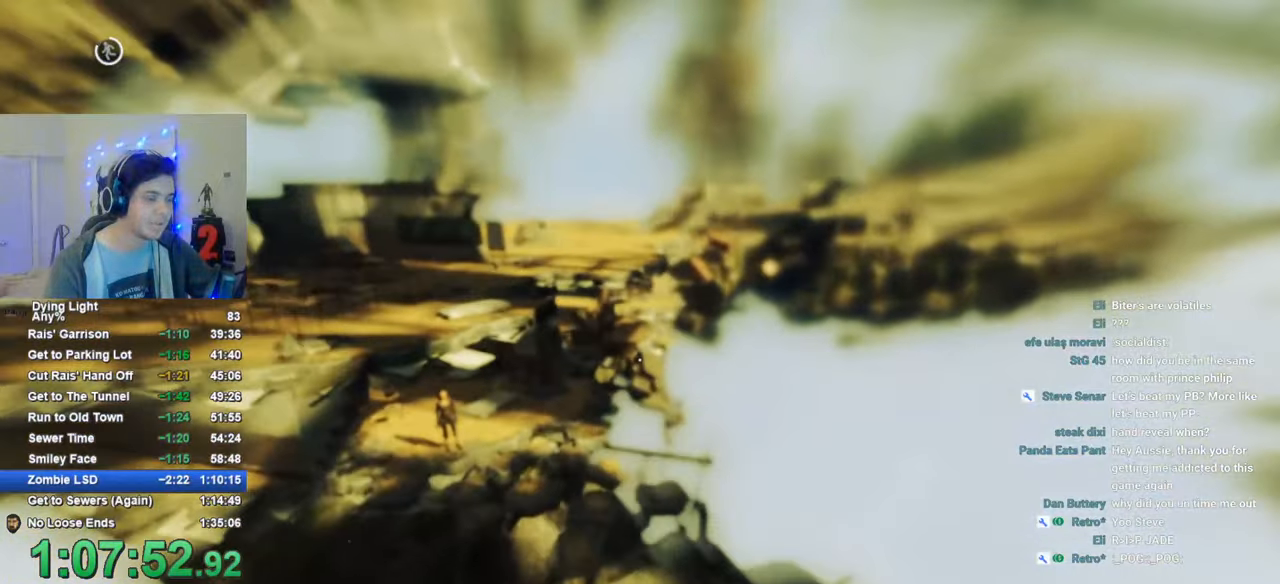
{"keys": ["shift", "w"], "mouse": [], "mouse_move": "still", "events": []}
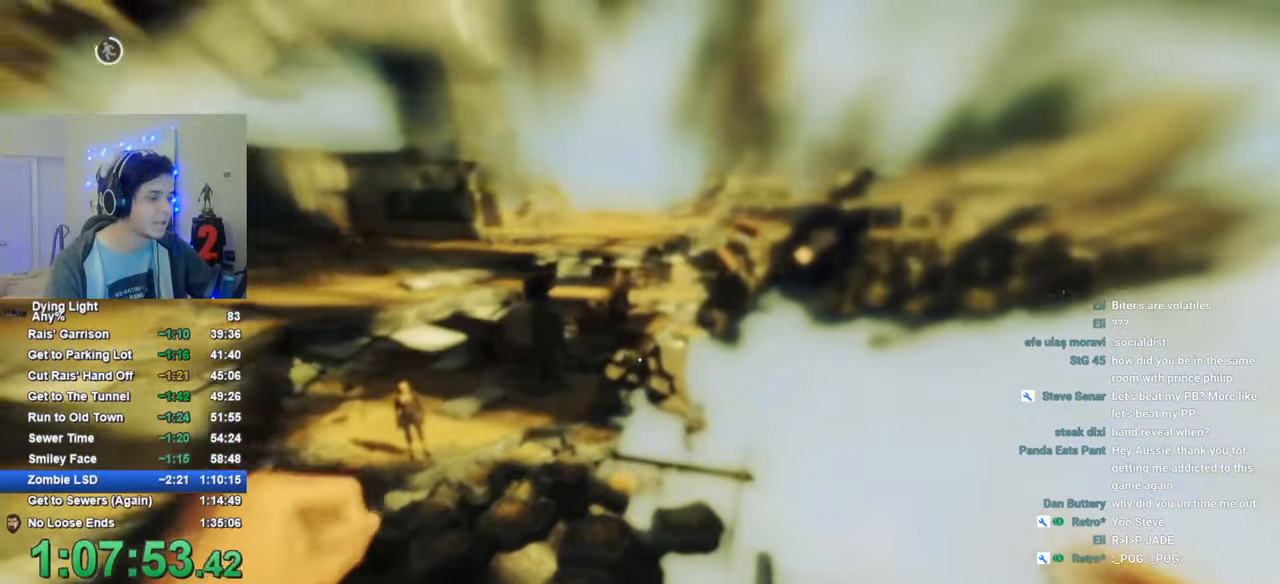
{"keys": ["shift", "space", "w"], "mouse": [], "mouse_move": "still", "events": [[450, "space", "down"]]}
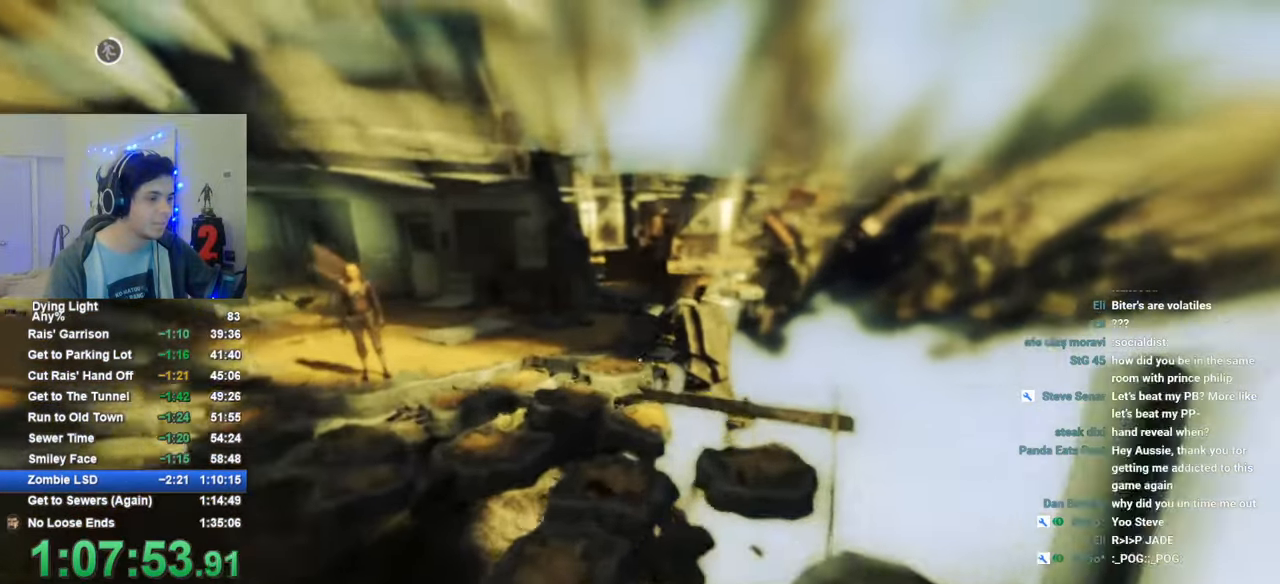
{"keys": ["shift", "w"], "mouse": [], "mouse_move": "still", "events": [[133, "space", "up"]]}
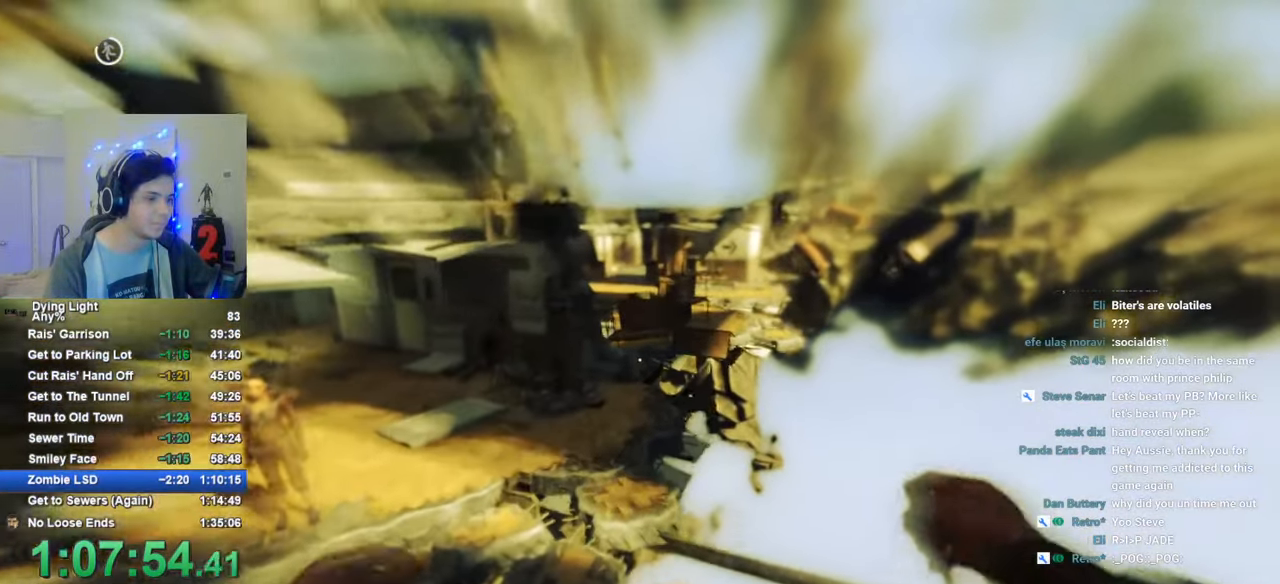
{"keys": ["shift", "w"], "mouse": [], "mouse_move": "still", "events": []}
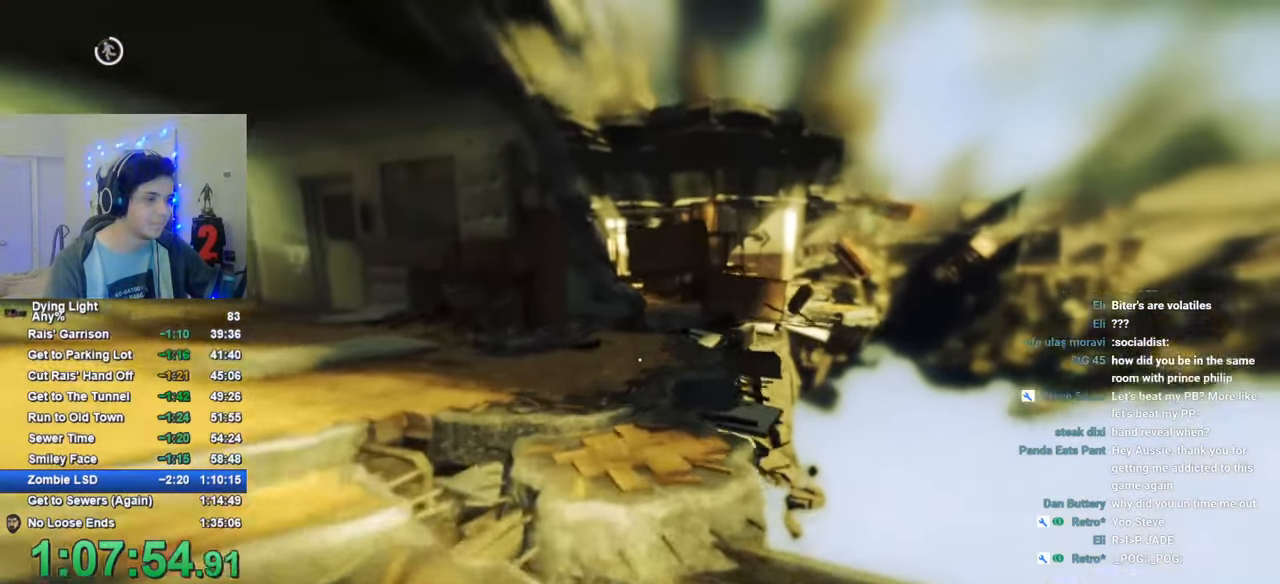
{"keys": ["shift", "w"], "mouse": [], "mouse_move": "still", "events": []}
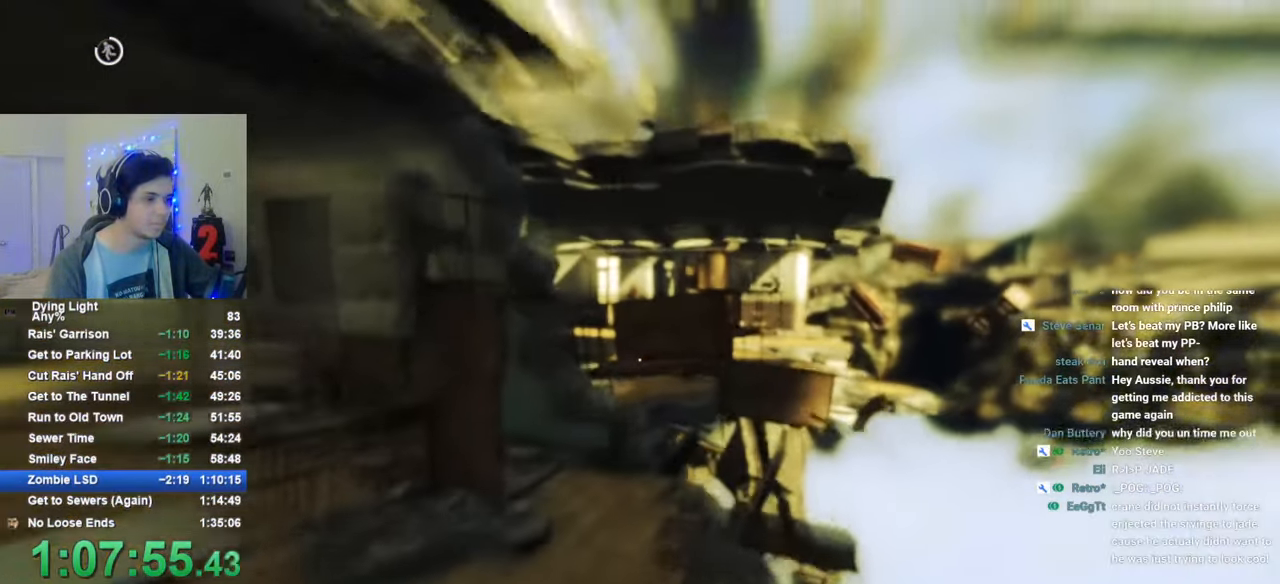
{"keys": ["shift", "w"], "mouse": [], "mouse_move": "still", "events": []}
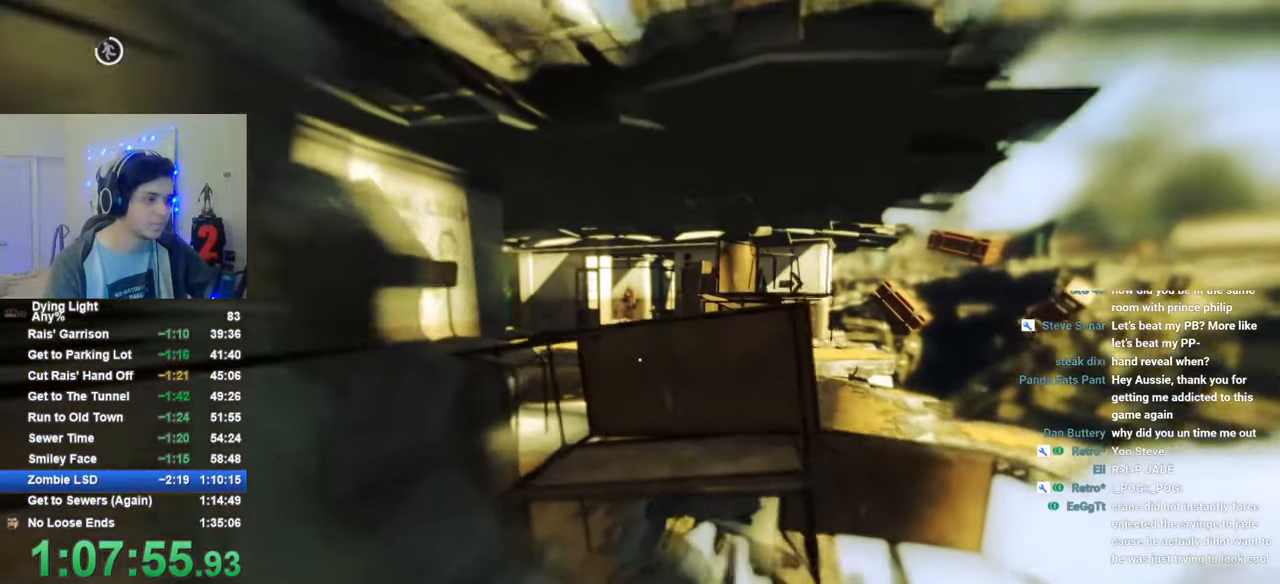
{"keys": ["shift", "space", "w"], "mouse": [], "mouse_move": "left", "events": [[333, "space", "down"]]}
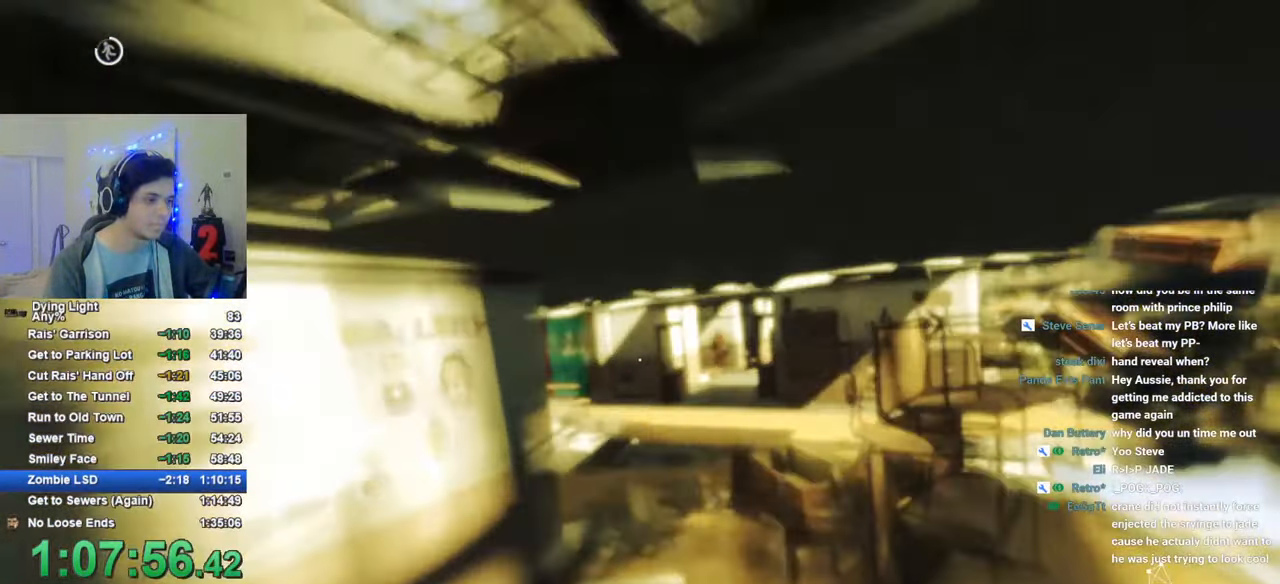
{"keys": ["shift", "w"], "mouse": [], "mouse_move": "still", "events": [[66, "space", "up"]]}
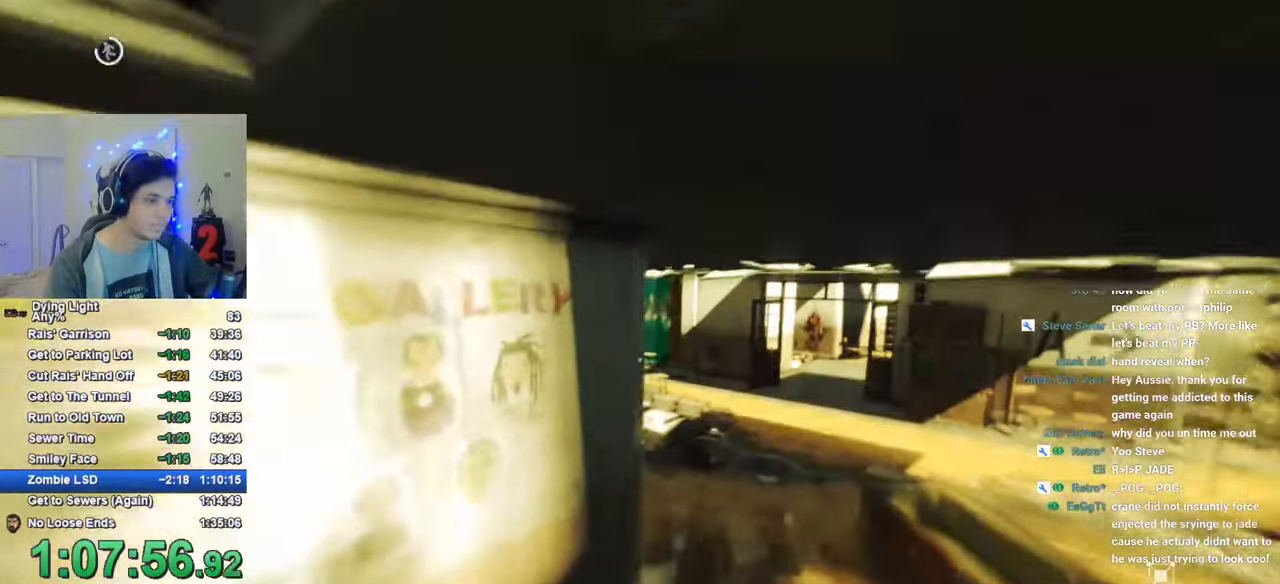
{"keys": ["shift", "w"], "mouse": [], "mouse_move": "still", "events": []}
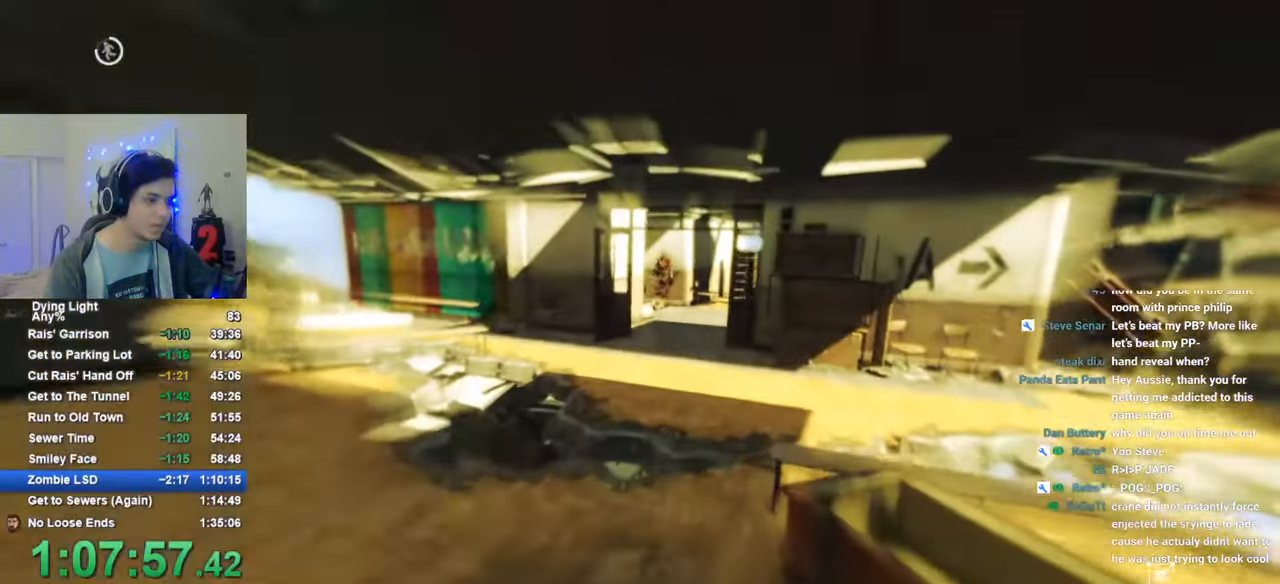
{"keys": ["shift", "w"], "mouse": [], "mouse_move": "still", "events": []}
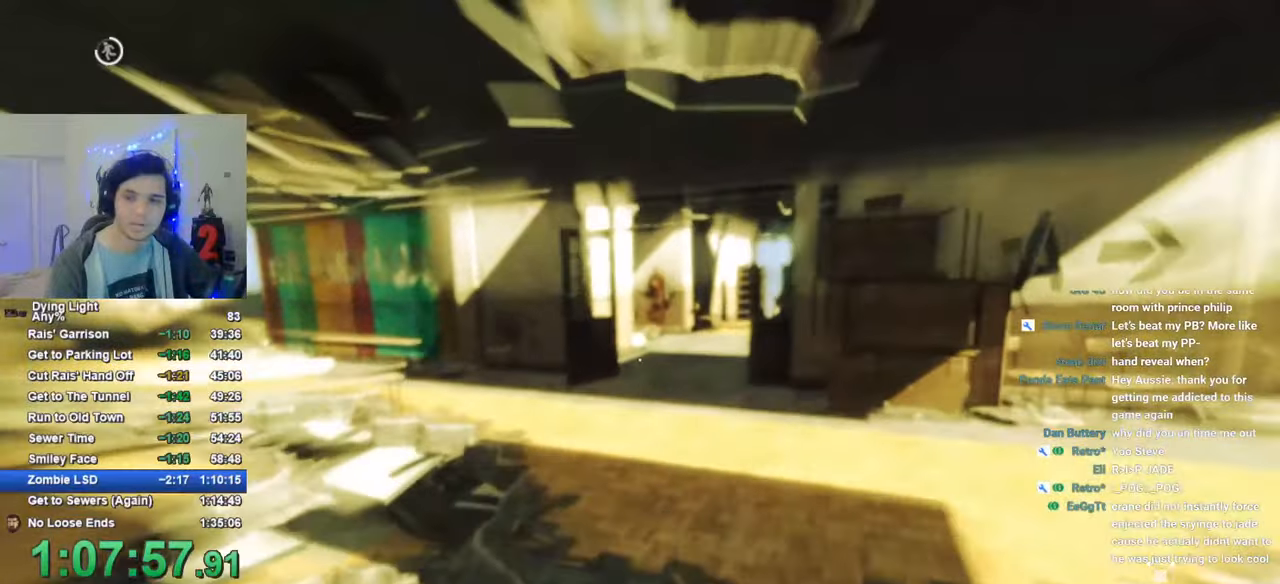
{"keys": ["shift", "w"], "mouse": [], "mouse_move": "still", "events": []}
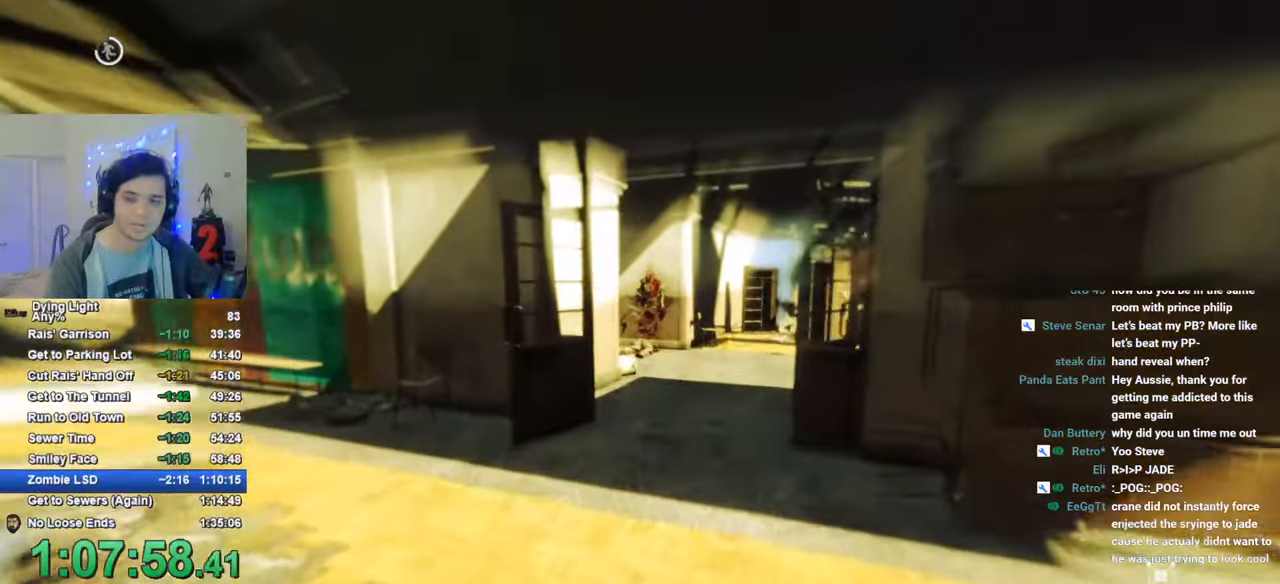
{"keys": ["shift", "w"], "mouse": [], "mouse_move": "still", "events": []}
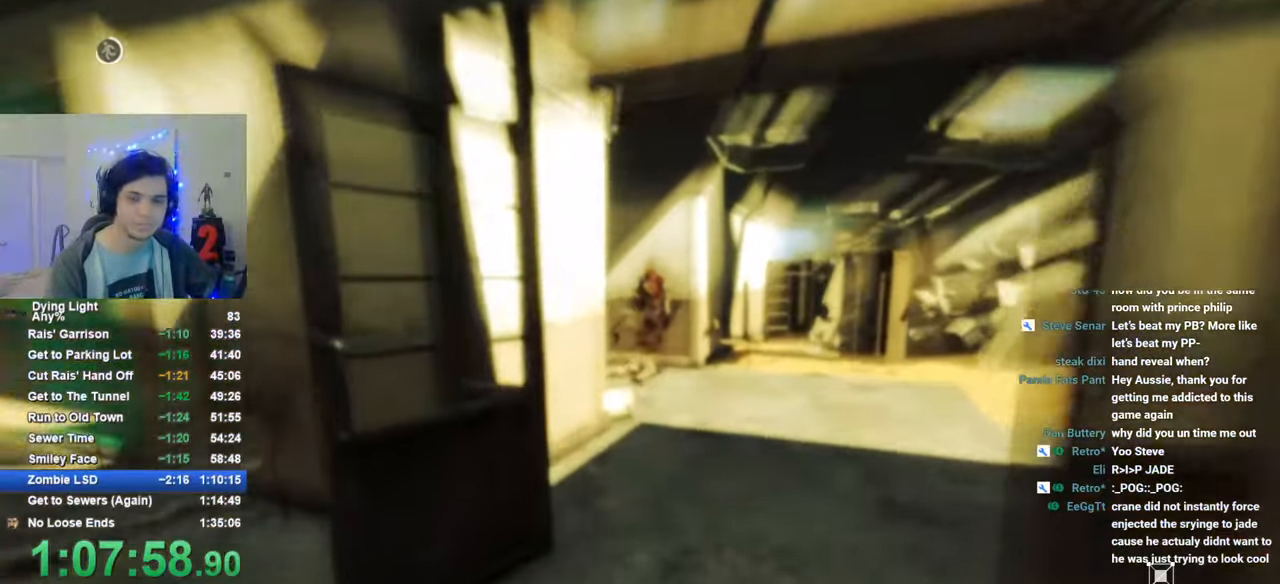
{"keys": ["shift", "w"], "mouse": [], "mouse_move": "still", "events": []}
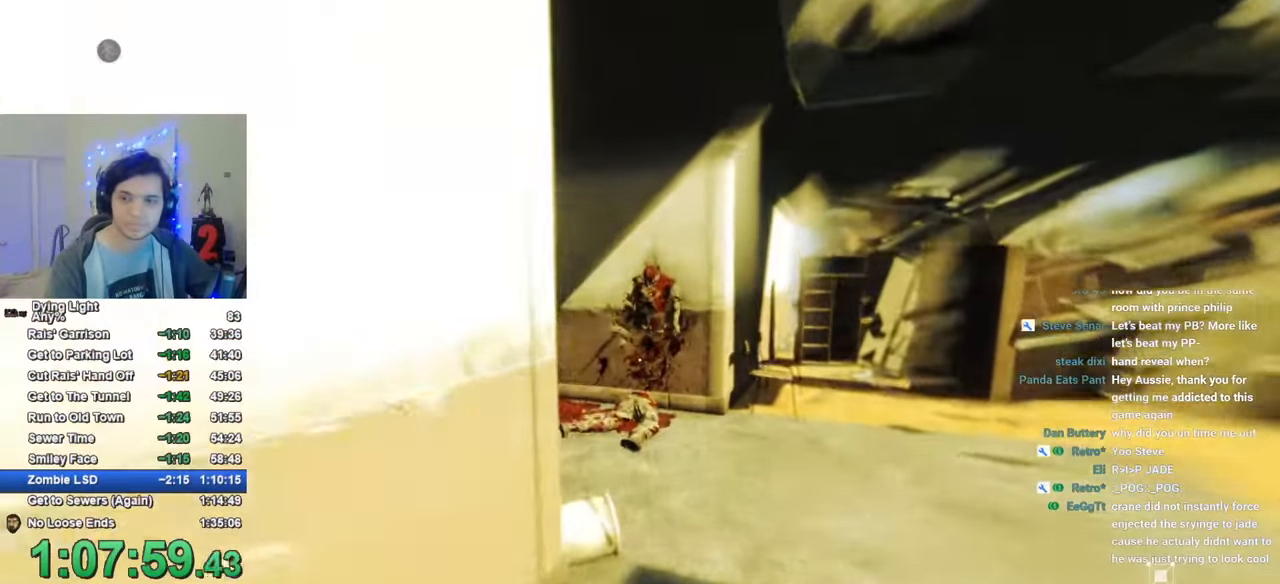
{"keys": ["shift", "w"], "mouse": [], "mouse_move": "left", "events": []}
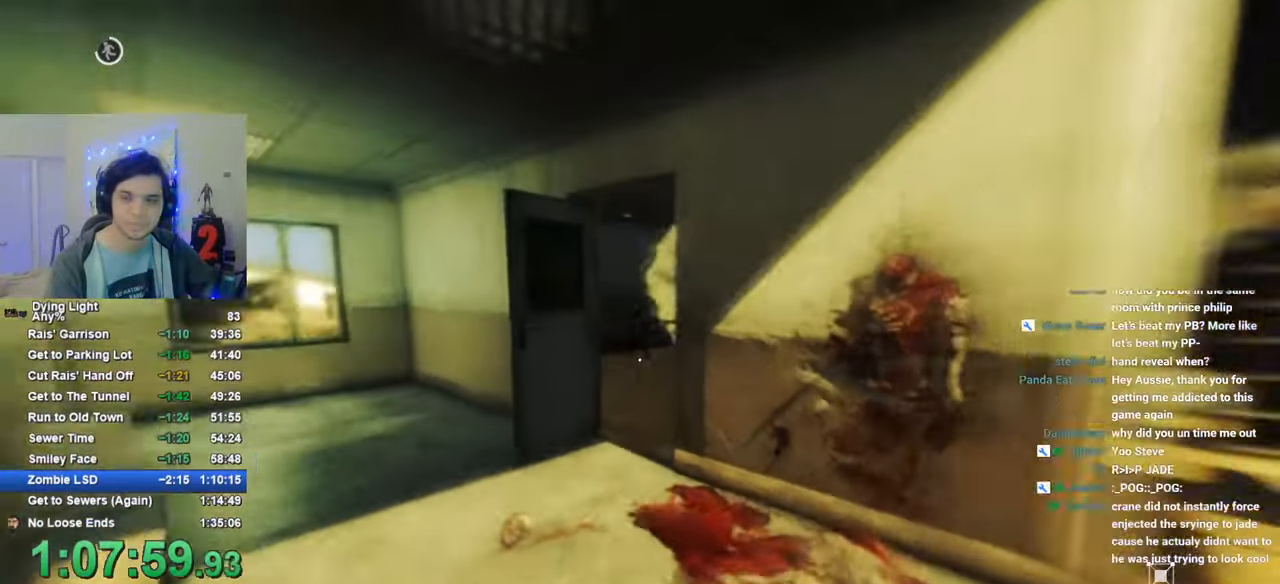
{"keys": ["shift", "w"], "mouse": [], "mouse_move": "still", "events": []}
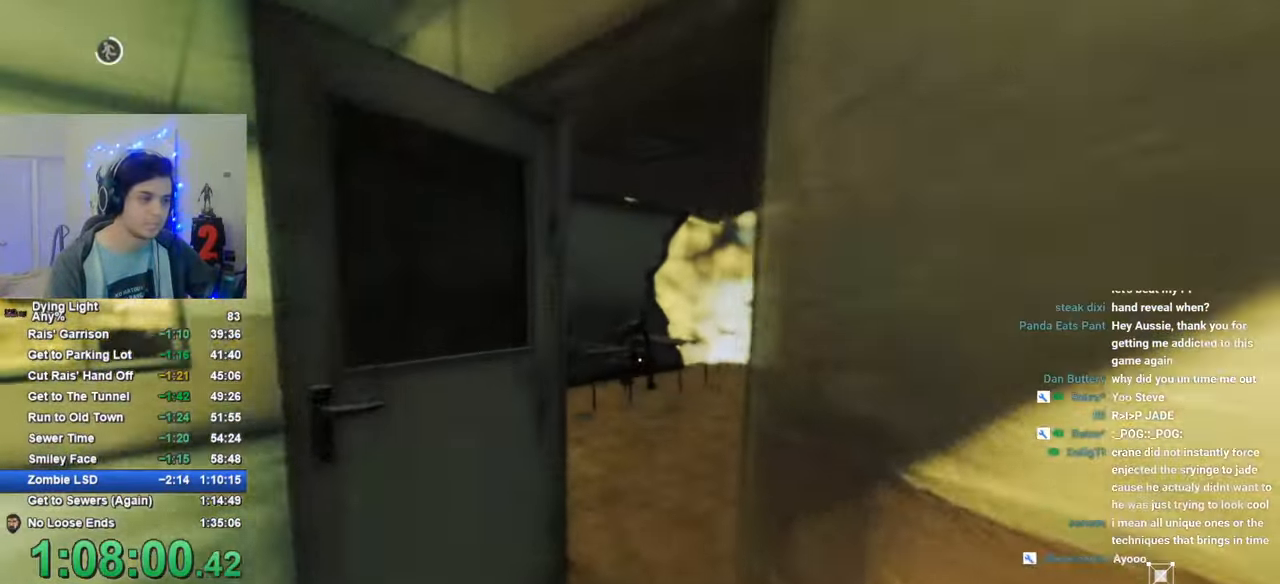
{"keys": ["shift", "w"], "mouse": [], "mouse_move": "right", "events": []}
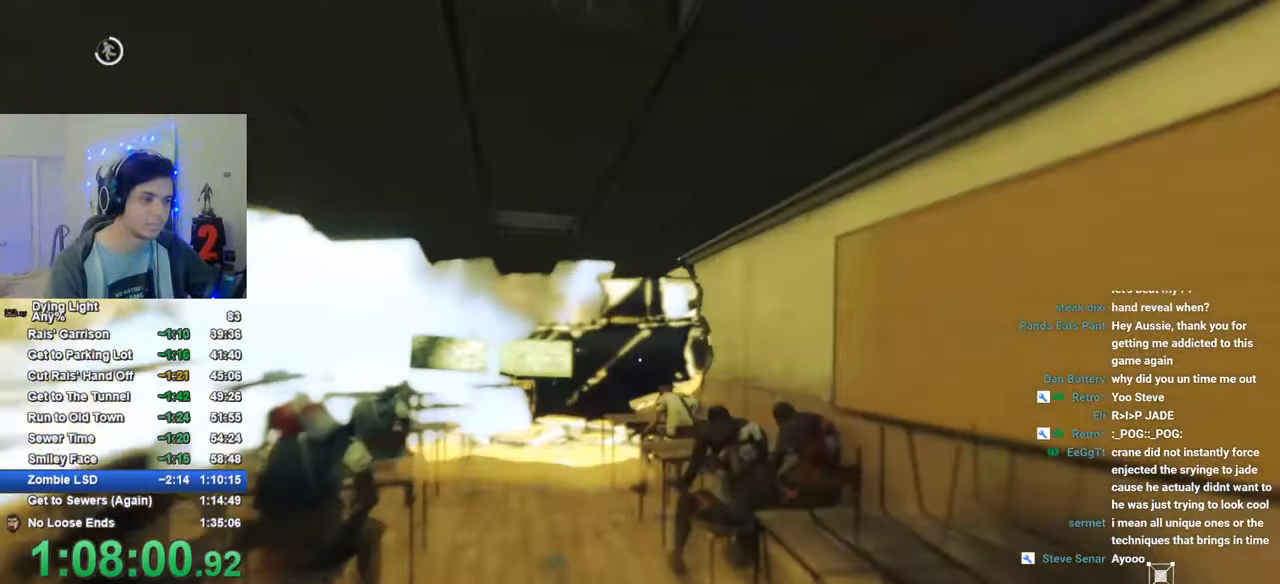
{"keys": ["shift", "w"], "mouse": [], "mouse_move": "still", "events": []}
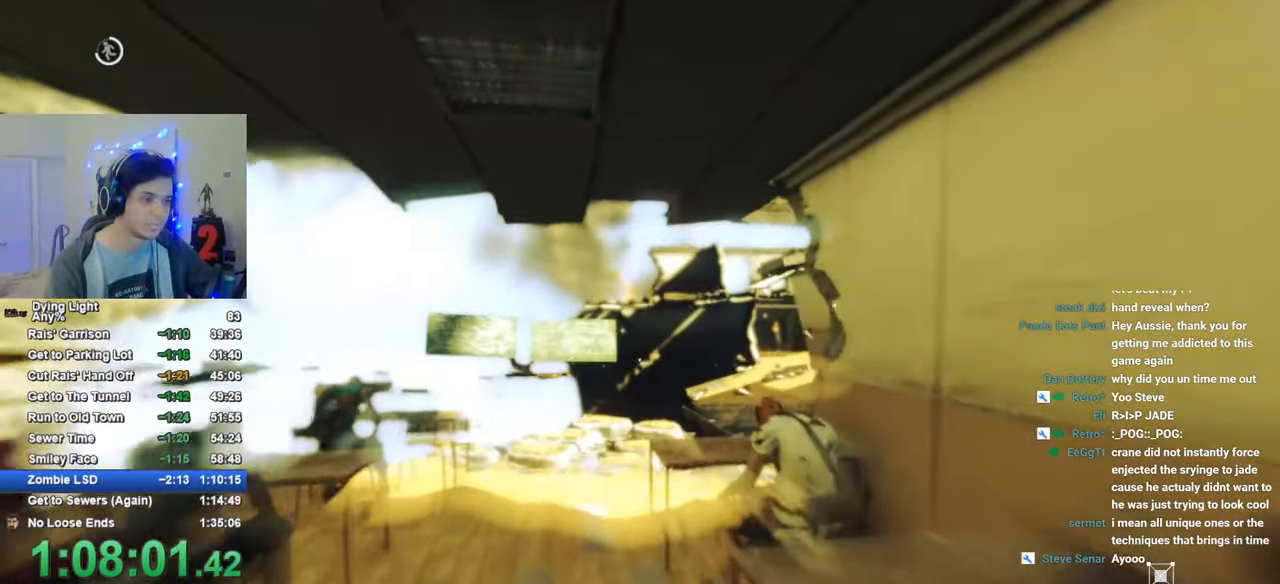
{"keys": ["shift", "w"], "mouse": [], "mouse_move": "still", "events": []}
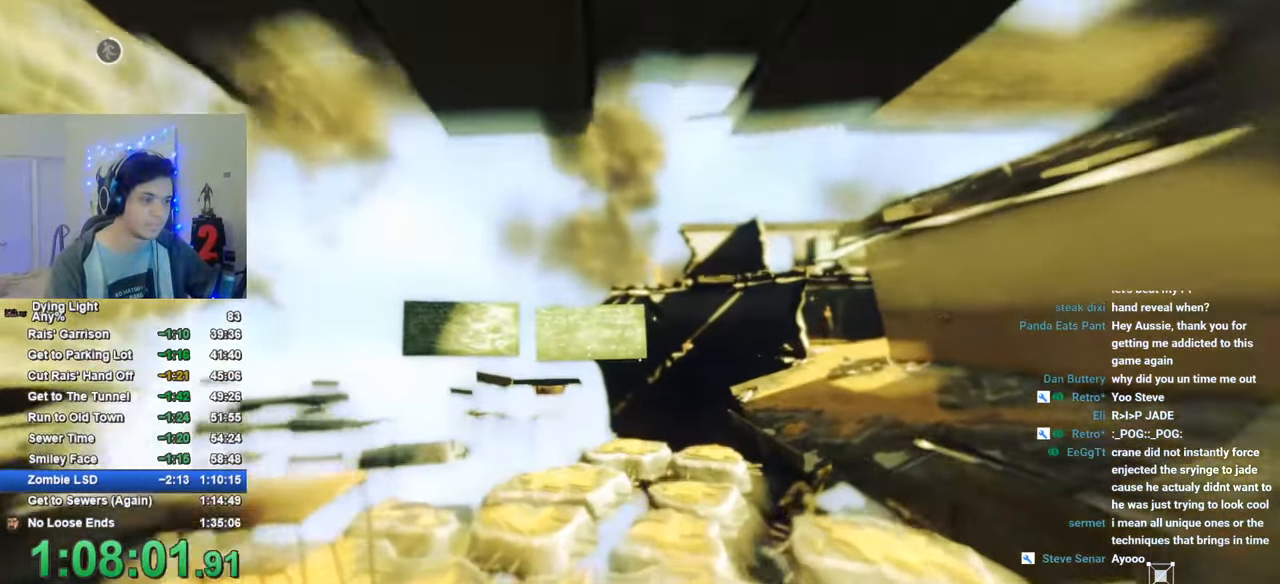
{"keys": ["shift", "w"], "mouse": [], "mouse_move": "still", "events": []}
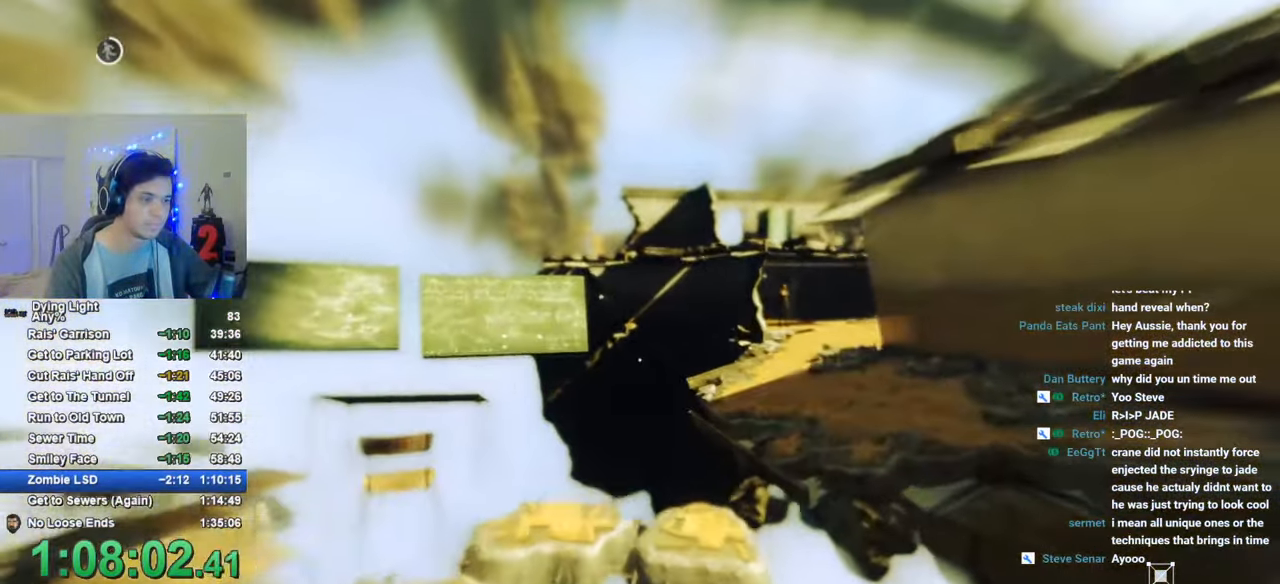
{"keys": ["shift", "w"], "mouse": [], "mouse_move": "still", "events": []}
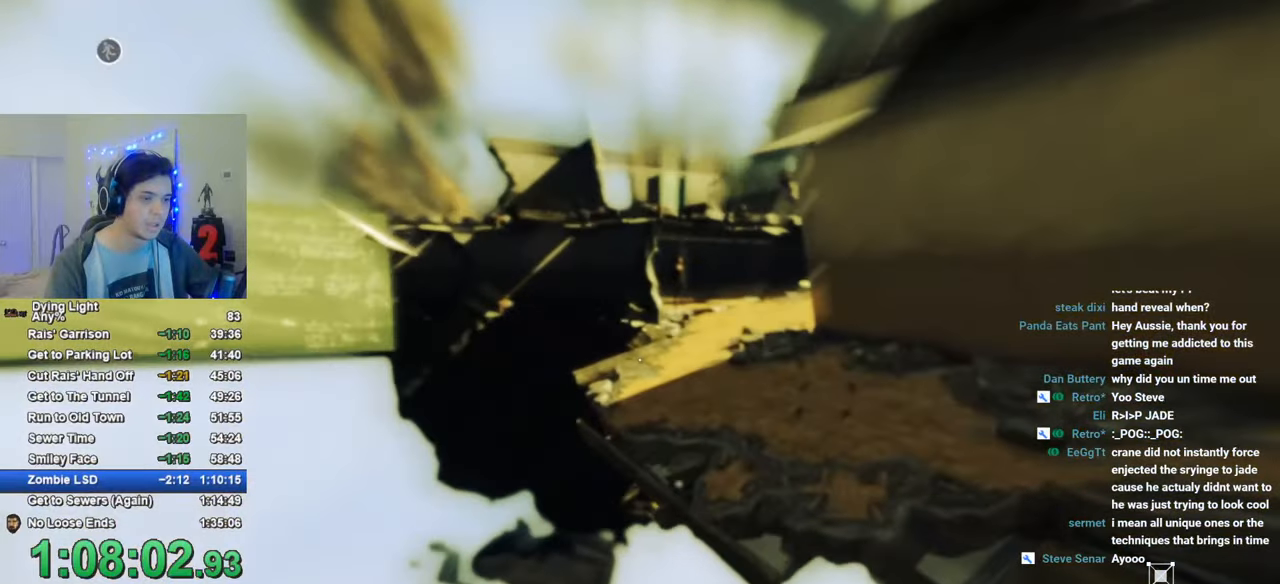
{"keys": ["shift", "w"], "mouse": [], "mouse_move": "still", "events": [[133, "space", "down"], [416, "space", "up"]]}
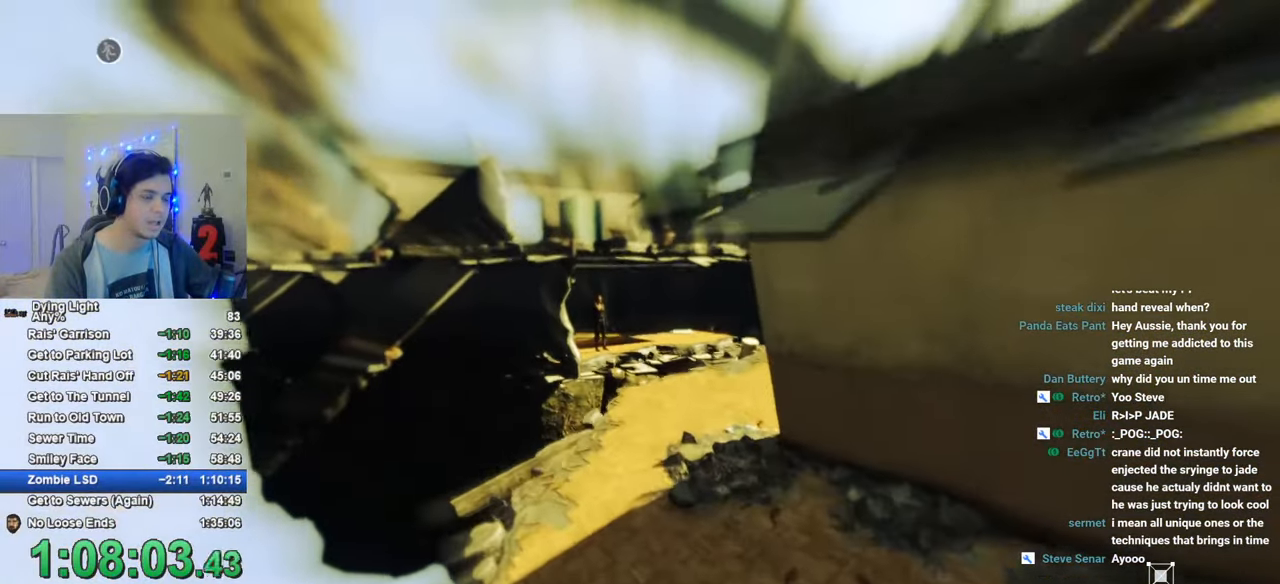
{"keys": ["shift", "w"], "mouse": [], "mouse_move": "still", "events": []}
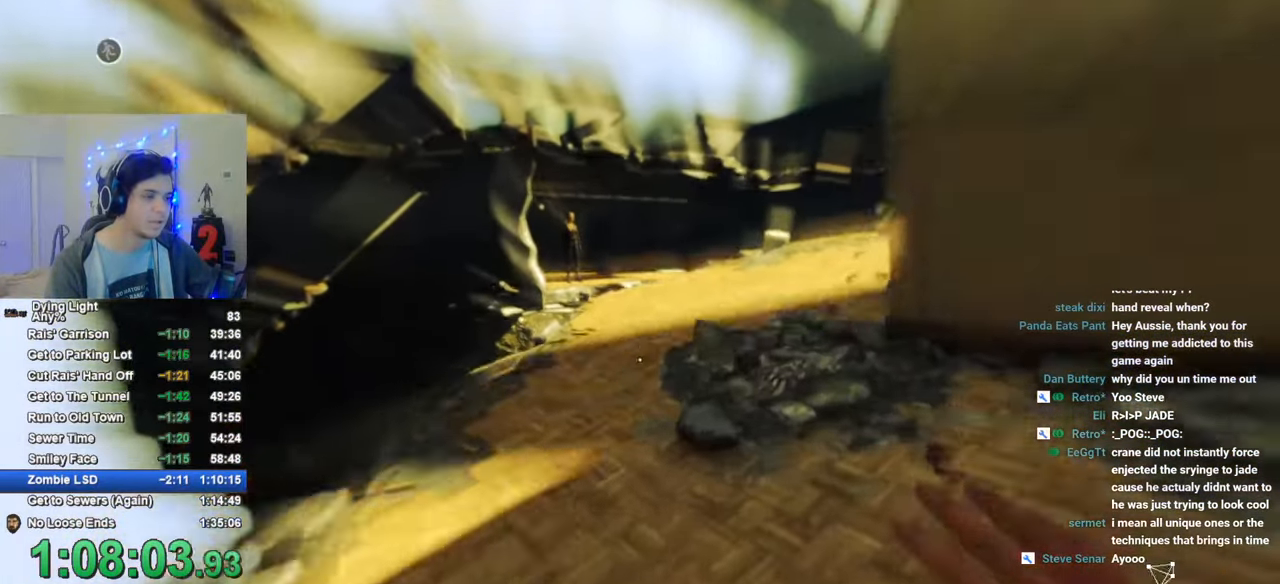
{"keys": ["shift", "w"], "mouse": [], "mouse_move": "still", "events": []}
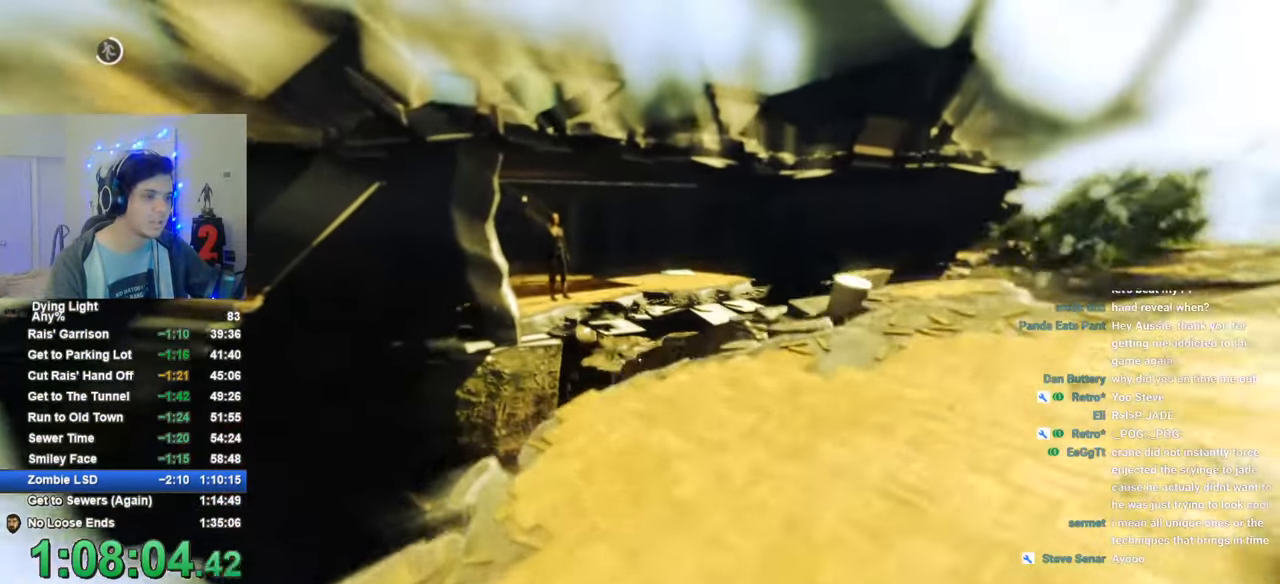
{"keys": ["shift", "w"], "mouse": [], "mouse_move": "still", "events": []}
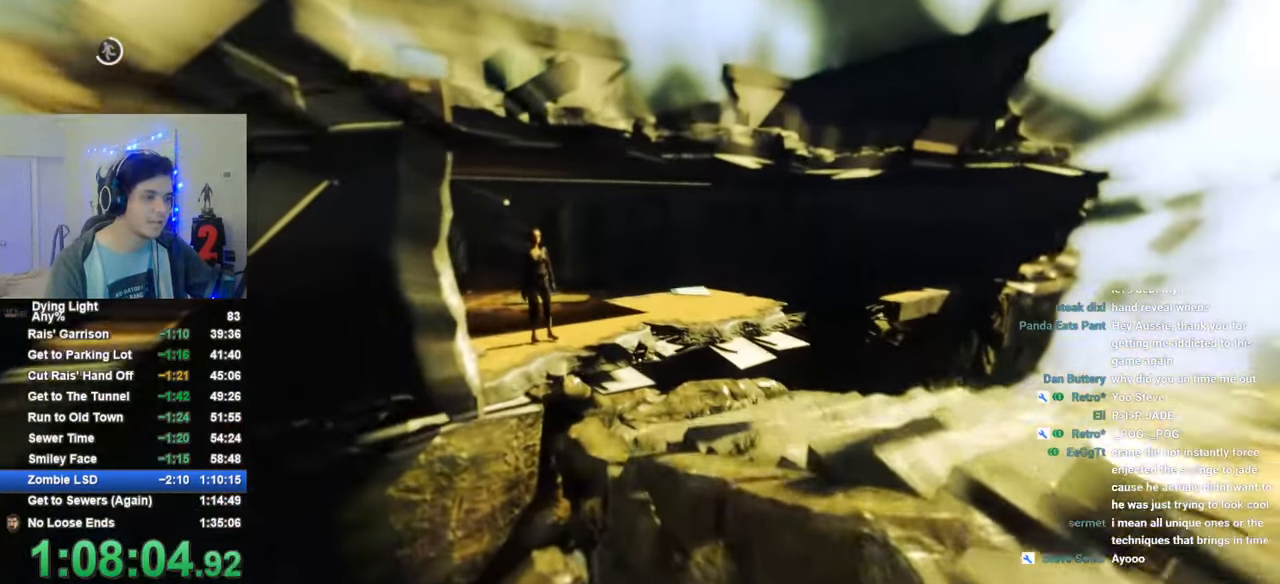
{"keys": ["shift", "w"], "mouse": [], "mouse_move": "still", "events": [[100, "space", "down"], [250, "space", "up"]]}